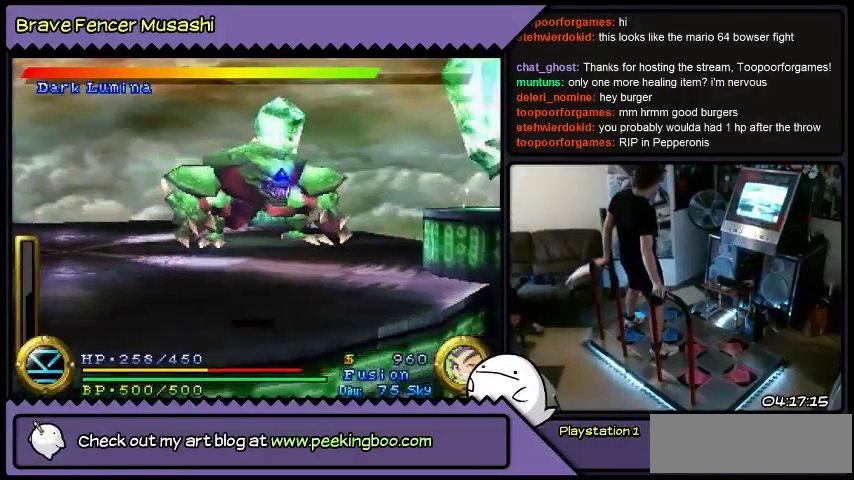
Gameplay with a controller (PlayStation layout); each line is a JSON object with the inputs held at the frame after it. "events" lists button and stick changes between this image and that frame as [ms after this image, input, new state], when the widget could be followed in between. Not read: CIRCLE CROSS L1 L2 L3 R1 R2 R3 SELECT SQUARE START TRIANGLE keyboard_mouse.
{"buttons": ["DPAD_LEFT"], "events": []}
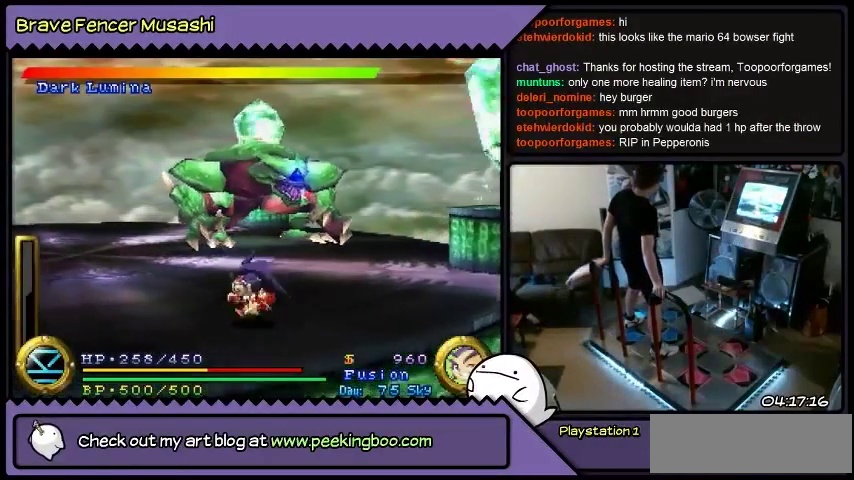
{"buttons": ["DPAD_LEFT"], "events": []}
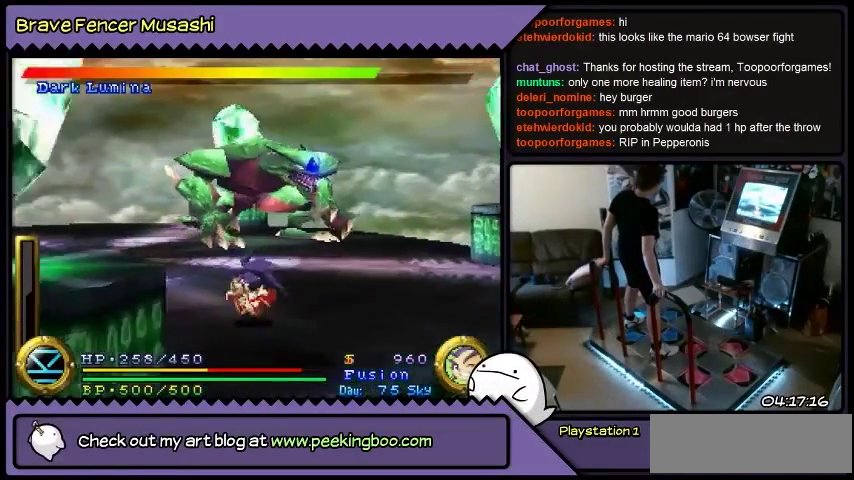
{"buttons": ["DPAD_LEFT"], "events": []}
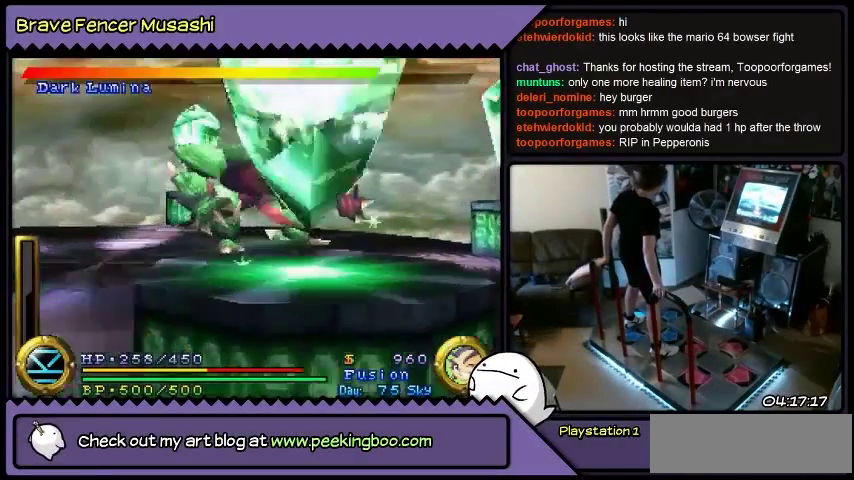
{"buttons": ["DPAD_LEFT"], "events": []}
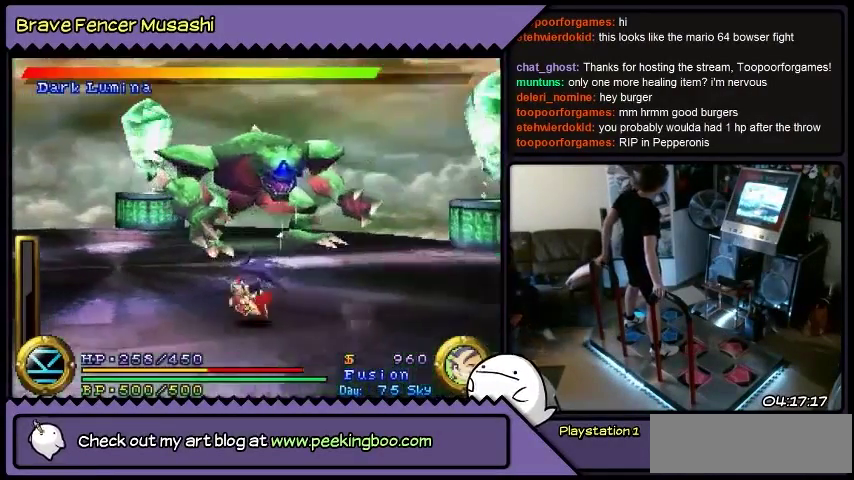
{"buttons": ["DPAD_LEFT"], "events": []}
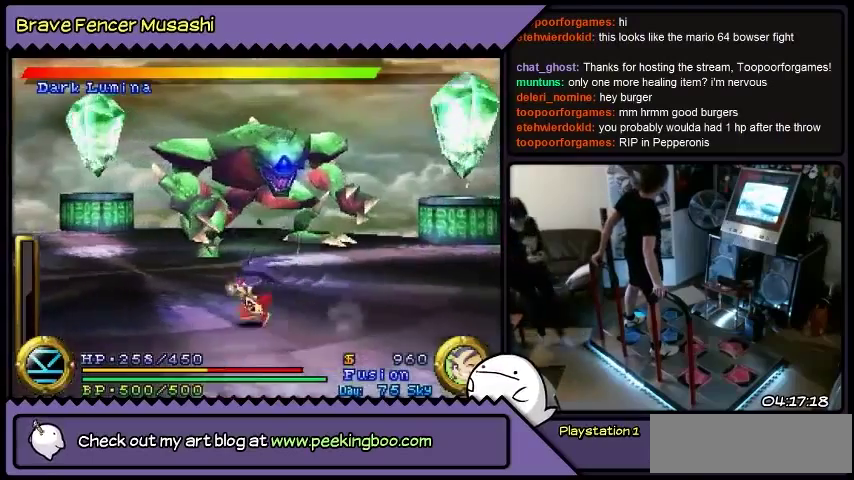
{"buttons": ["DPAD_LEFT"], "events": []}
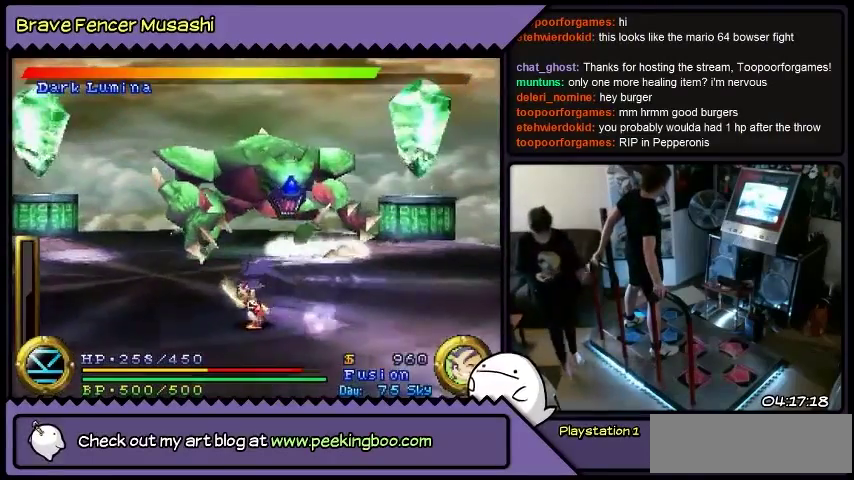
{"buttons": ["DPAD_LEFT"], "events": []}
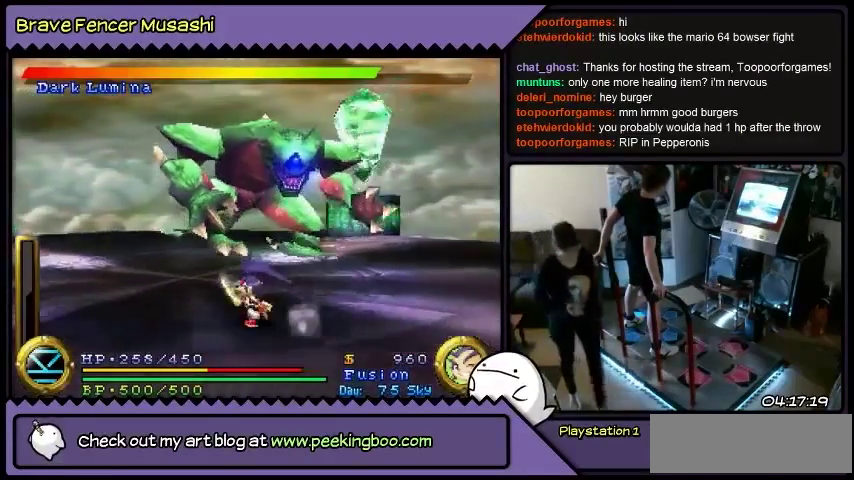
{"buttons": ["DPAD_LEFT"], "events": []}
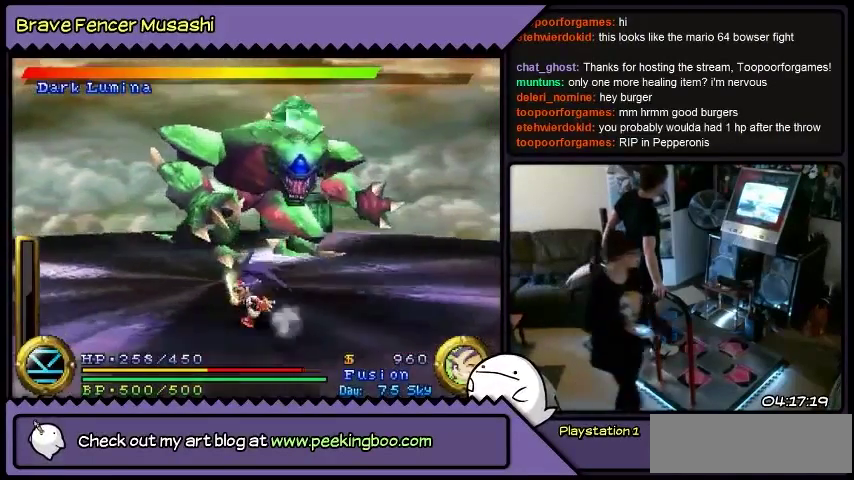
{"buttons": ["DPAD_LEFT"], "events": []}
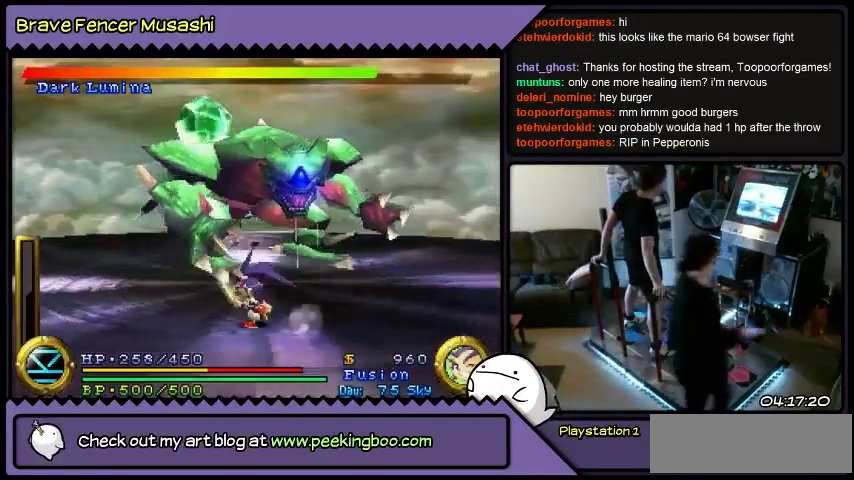
{"buttons": ["DPAD_LEFT"], "events": []}
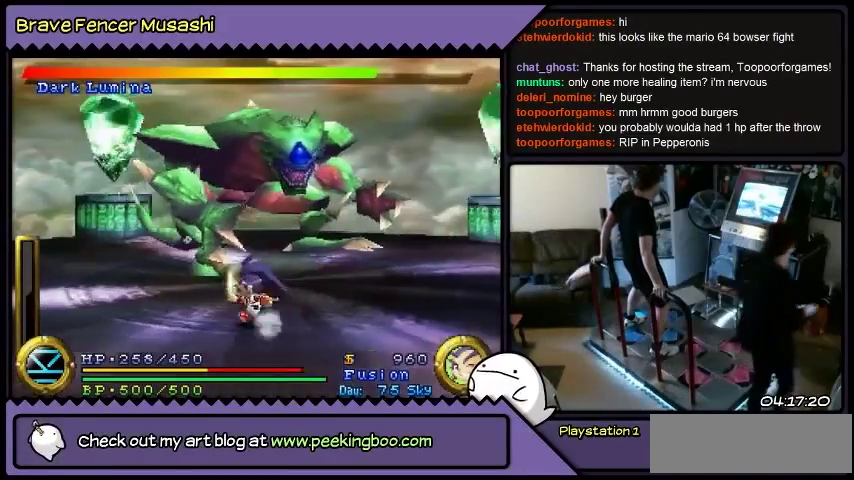
{"buttons": ["DPAD_LEFT"], "events": []}
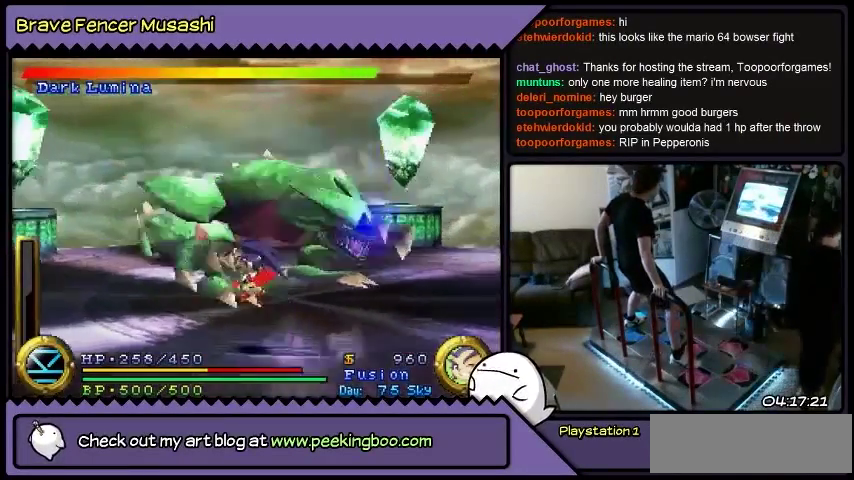
{"buttons": [], "events": [[434, "DPAD_LEFT", "up"]]}
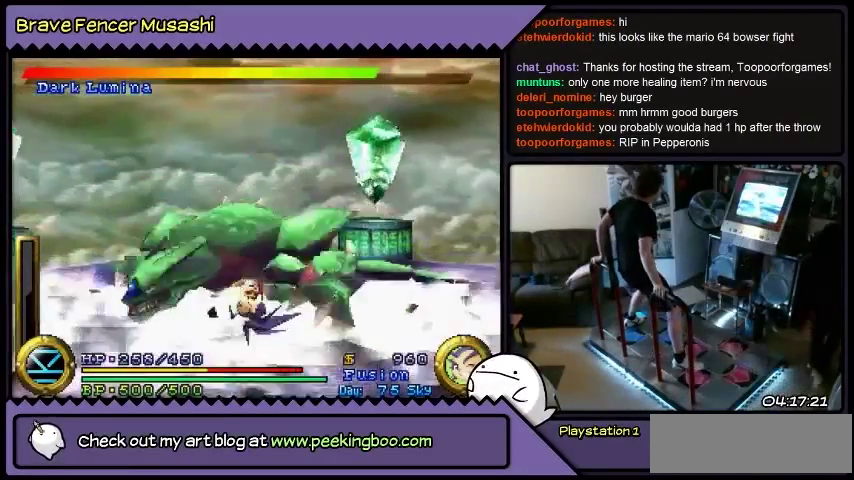
{"buttons": ["DPAD_RIGHT"], "events": [[500, "DPAD_RIGHT", "down"]]}
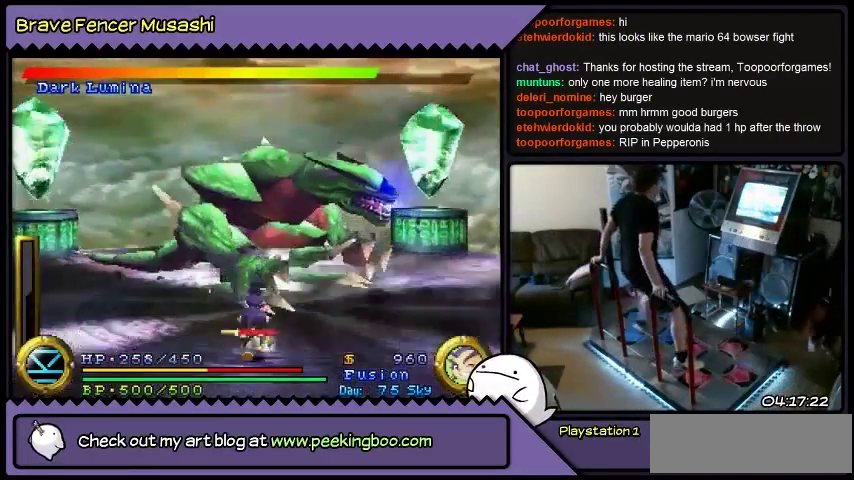
{"buttons": ["DPAD_UP"], "events": [[67, "DPAD_RIGHT", "up"], [234, "DPAD_UP", "down"]]}
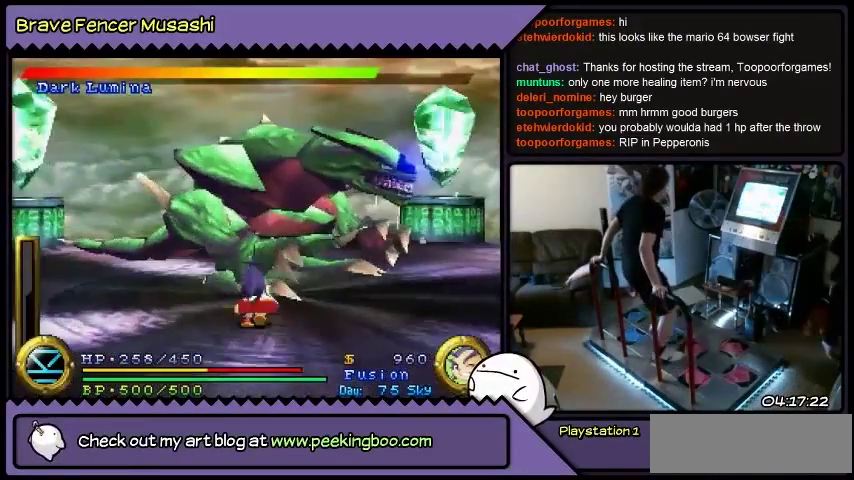
{"buttons": ["DPAD_RIGHT"], "events": [[133, "DPAD_RIGHT", "down"], [434, "DPAD_UP", "up"]]}
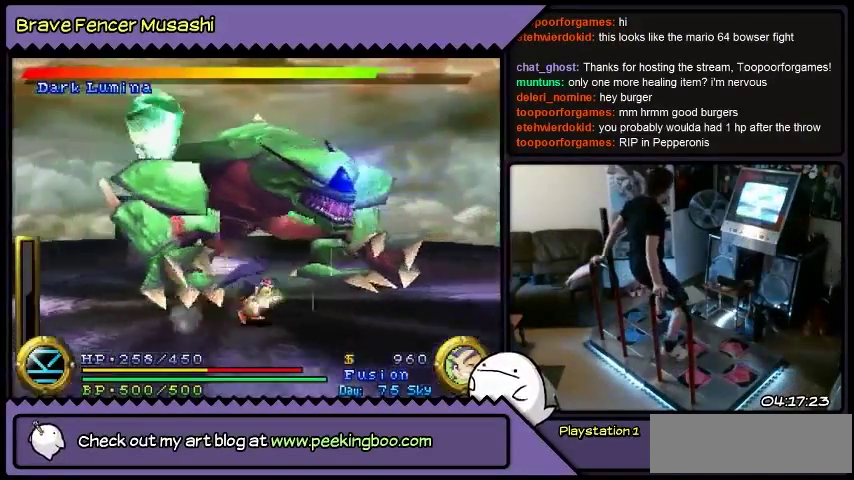
{"buttons": [], "events": [[467, "DPAD_RIGHT", "up"]]}
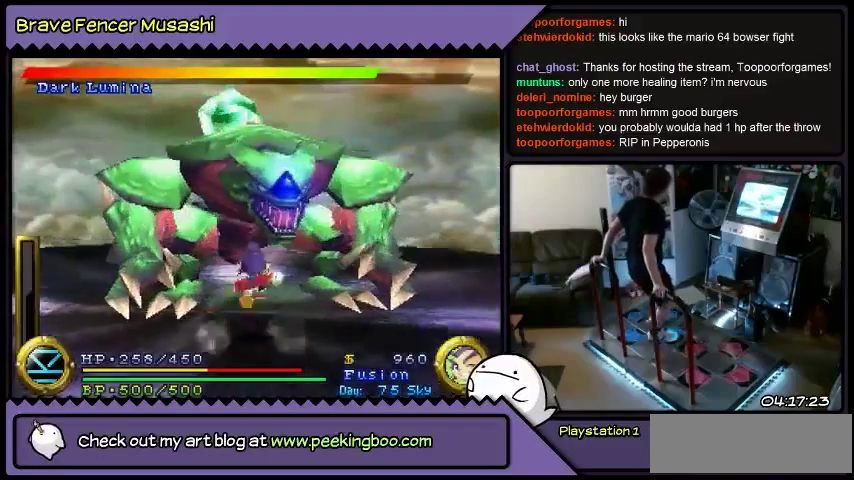
{"buttons": [], "events": []}
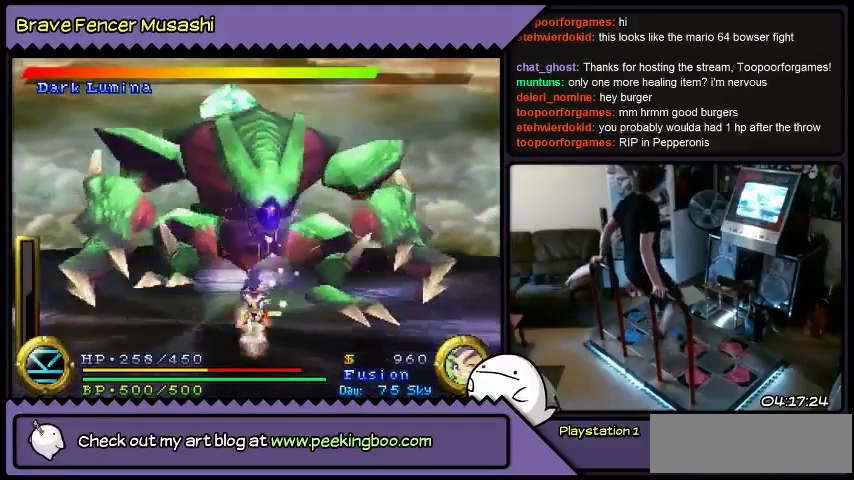
{"buttons": ["DPAD_DOWN"], "events": [[267, "DPAD_DOWN", "down"]]}
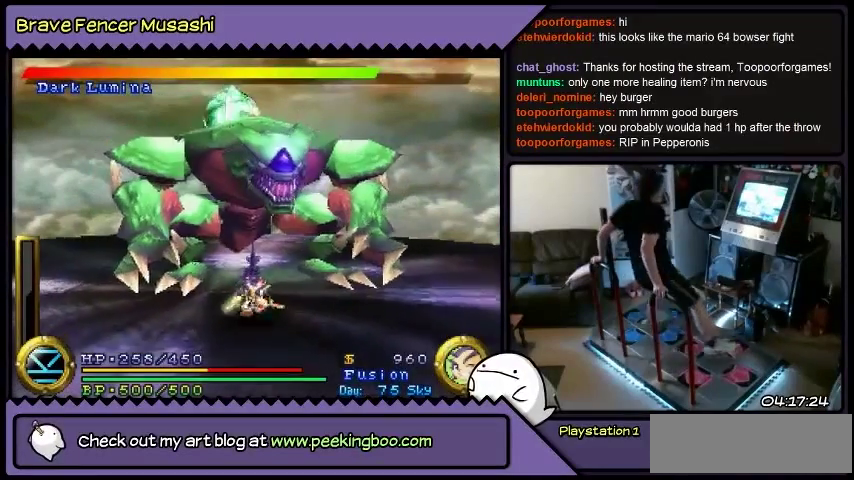
{"buttons": ["DPAD_DOWN"], "events": []}
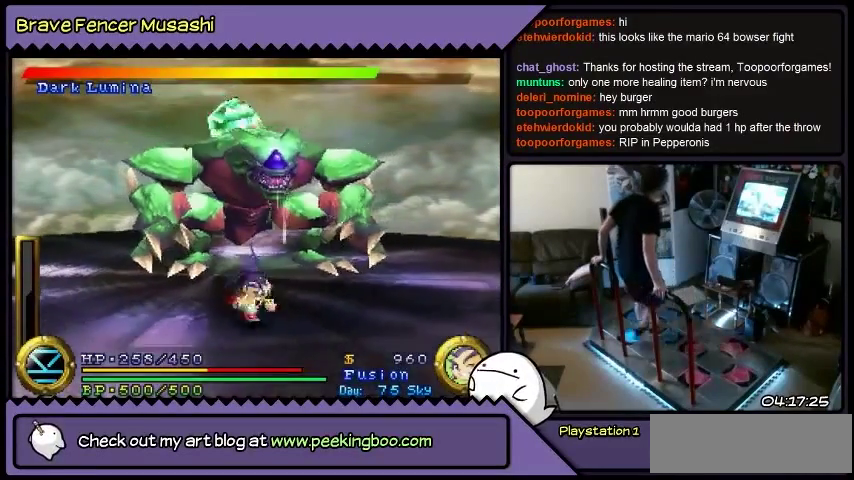
{"buttons": ["DPAD_RIGHT"], "events": [[167, "DPAD_RIGHT", "down"], [400, "DPAD_DOWN", "up"]]}
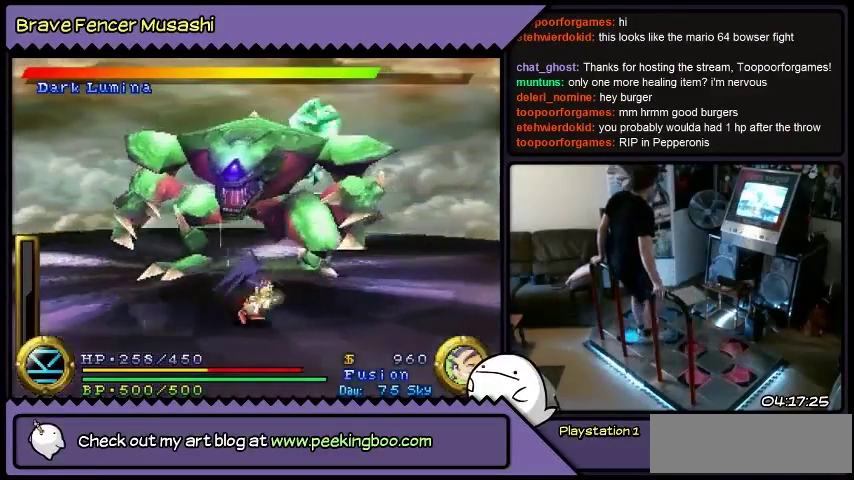
{"buttons": ["DPAD_RIGHT"], "events": []}
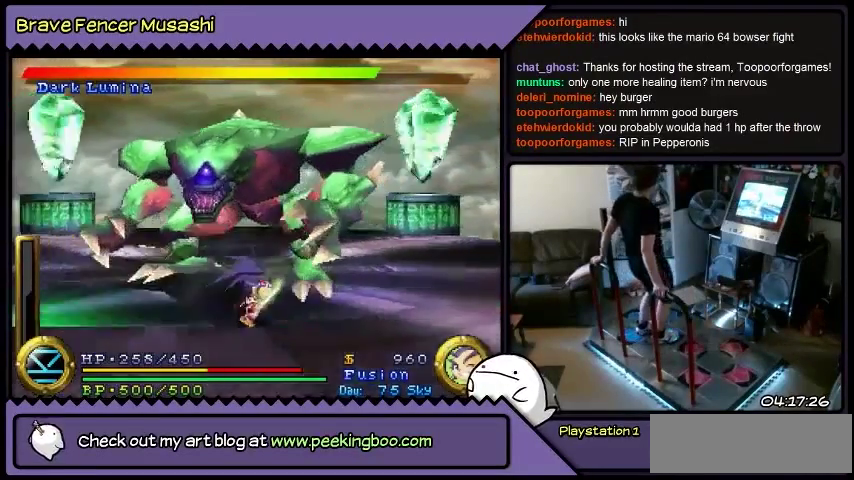
{"buttons": ["DPAD_RIGHT"], "events": []}
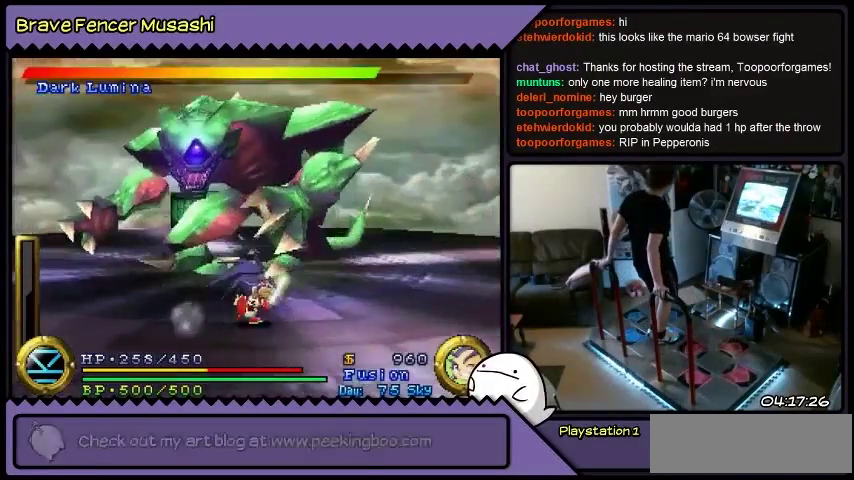
{"buttons": ["DPAD_RIGHT"], "events": []}
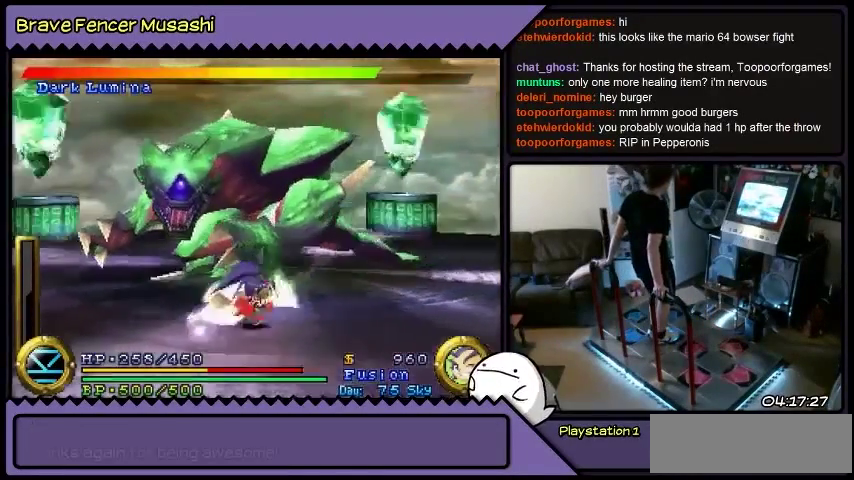
{"buttons": ["DPAD_RIGHT"], "events": []}
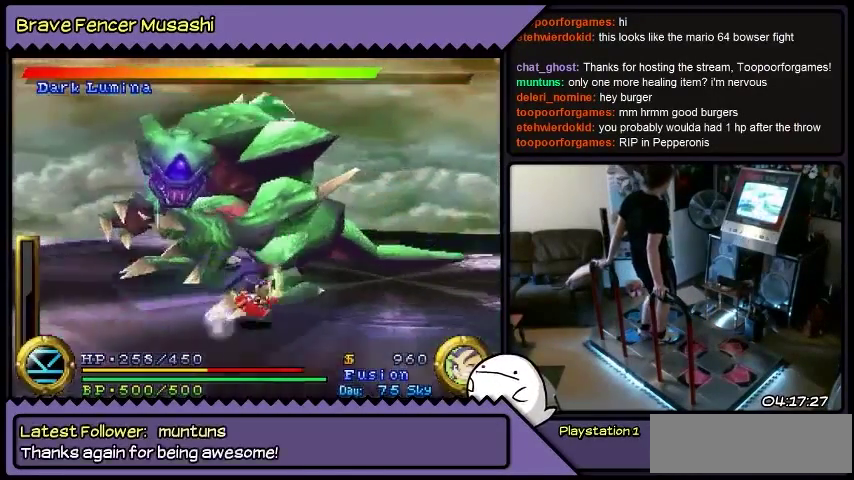
{"buttons": ["DPAD_RIGHT"], "events": []}
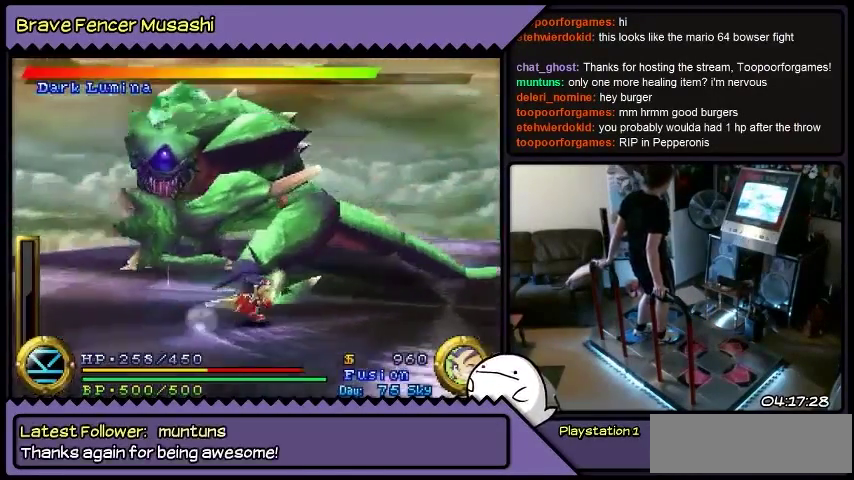
{"buttons": ["DPAD_RIGHT"], "events": []}
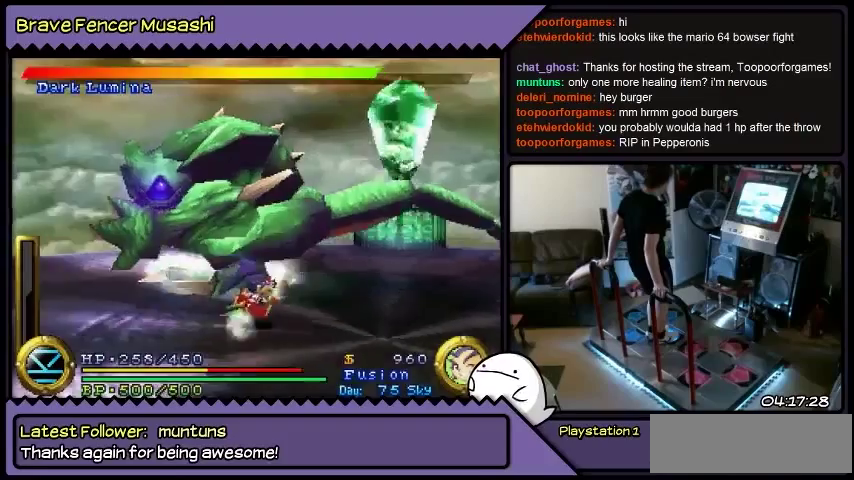
{"buttons": ["DPAD_RIGHT"], "events": []}
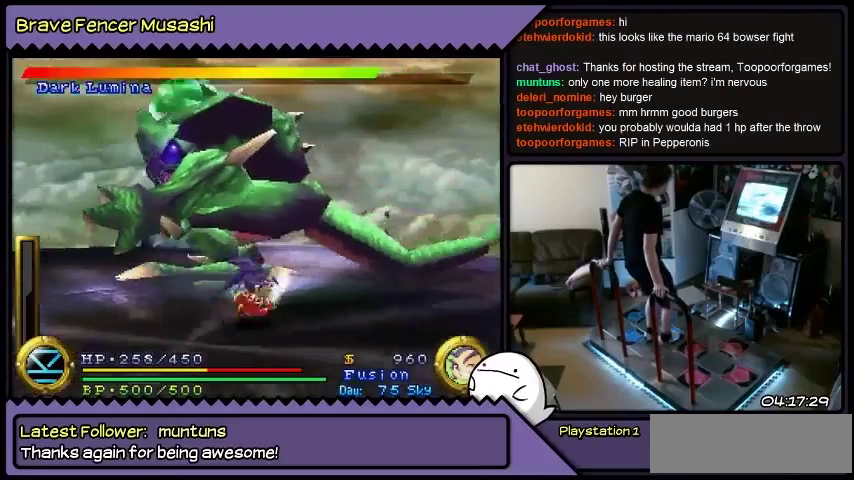
{"buttons": ["DPAD_RIGHT"], "events": []}
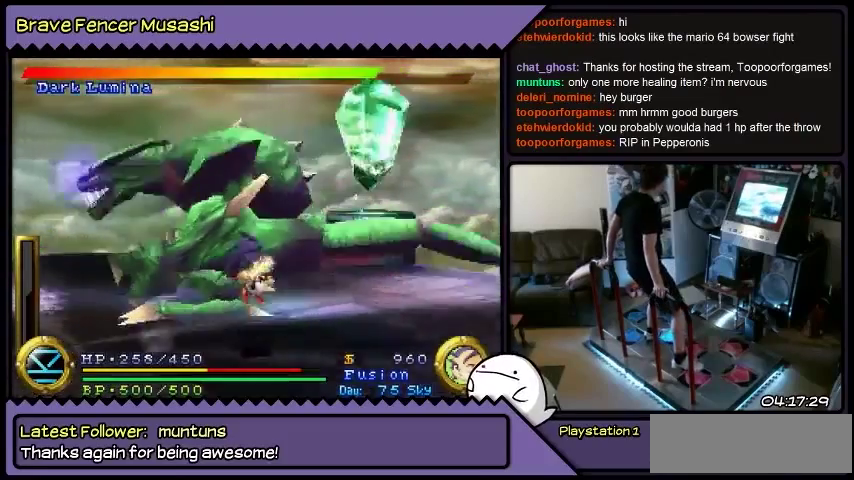
{"buttons": ["DPAD_RIGHT"], "events": []}
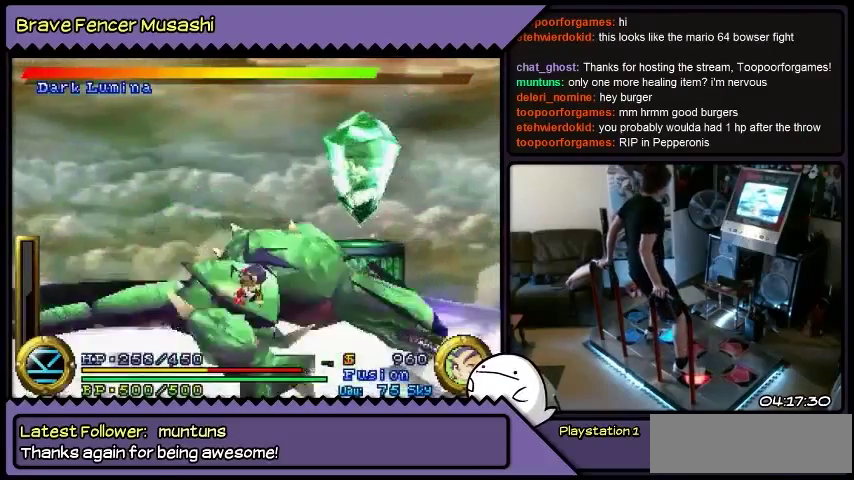
{"buttons": [], "events": [[67, "DPAD_RIGHT", "up"]]}